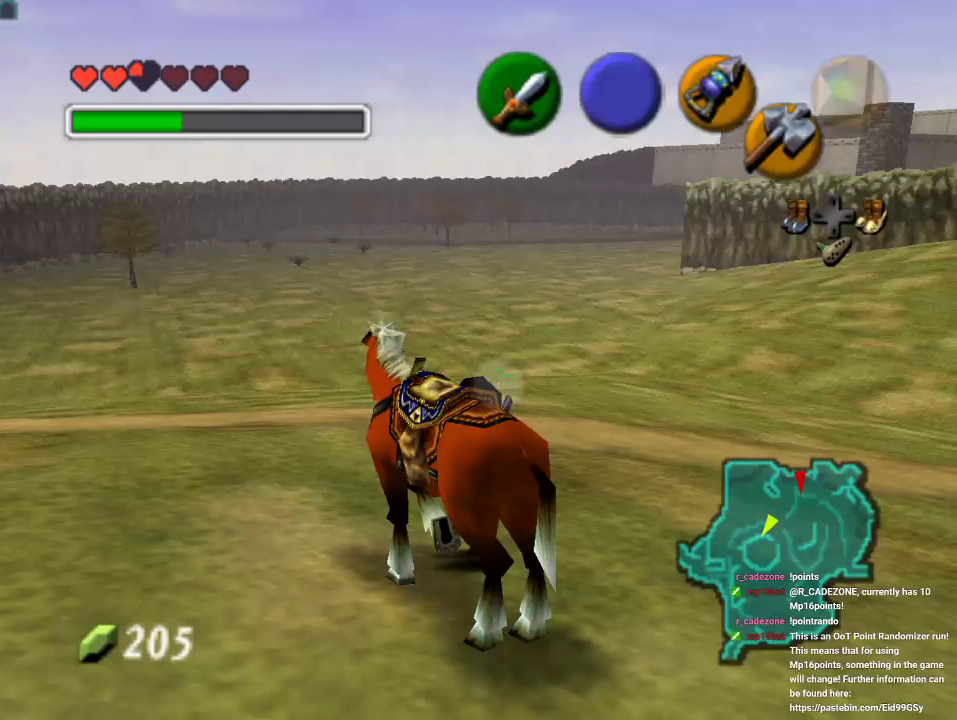
Gameplay with a controller (Nintendo layout); each line is a JSON object with the inputs held at the frame after it. "events" lists button and stick changes between this image and that frame as [ms after this image, input, new state], when the widget could be followed in between. Not read: L3 R3 Z.
{"buttons": [], "left_stick": "down", "events": [[33, "A", "up"], [400, "A", "down"], [433, "A", "up"], [467, "left_stick", "down"]]}
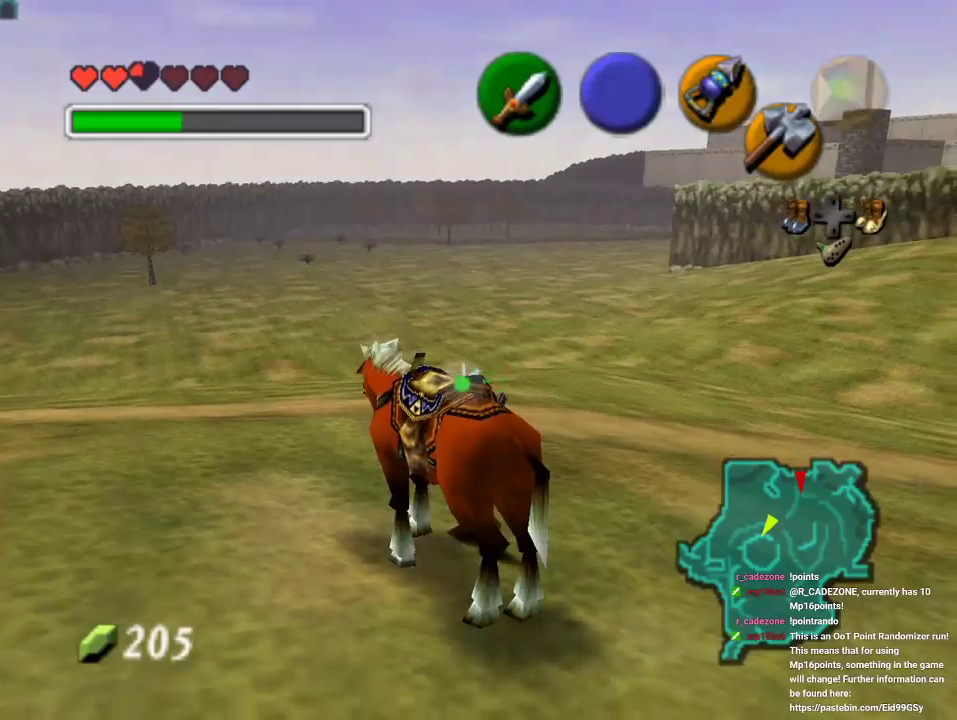
{"buttons": [], "left_stick": "center", "events": [[100, "left_stick", "down-left"], [200, "A", "down"], [233, "left_stick", "center"], [300, "A", "up"], [400, "A", "down"], [467, "A", "up"]]}
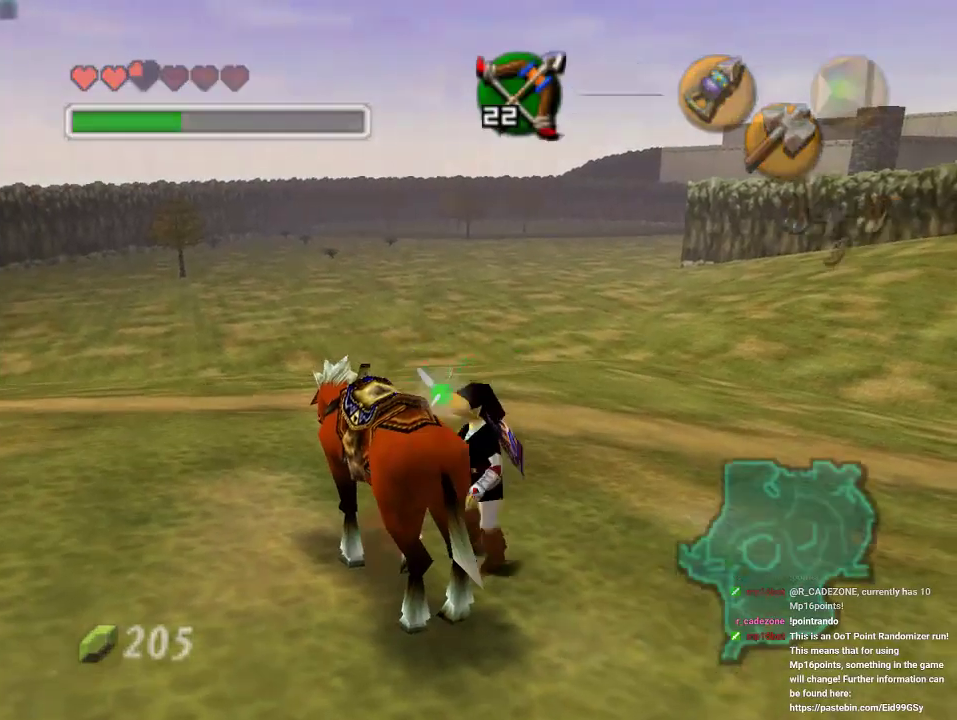
{"buttons": [], "left_stick": "up-right", "events": [[33, "A", "down"], [100, "A", "up"], [433, "left_stick", "up-right"]]}
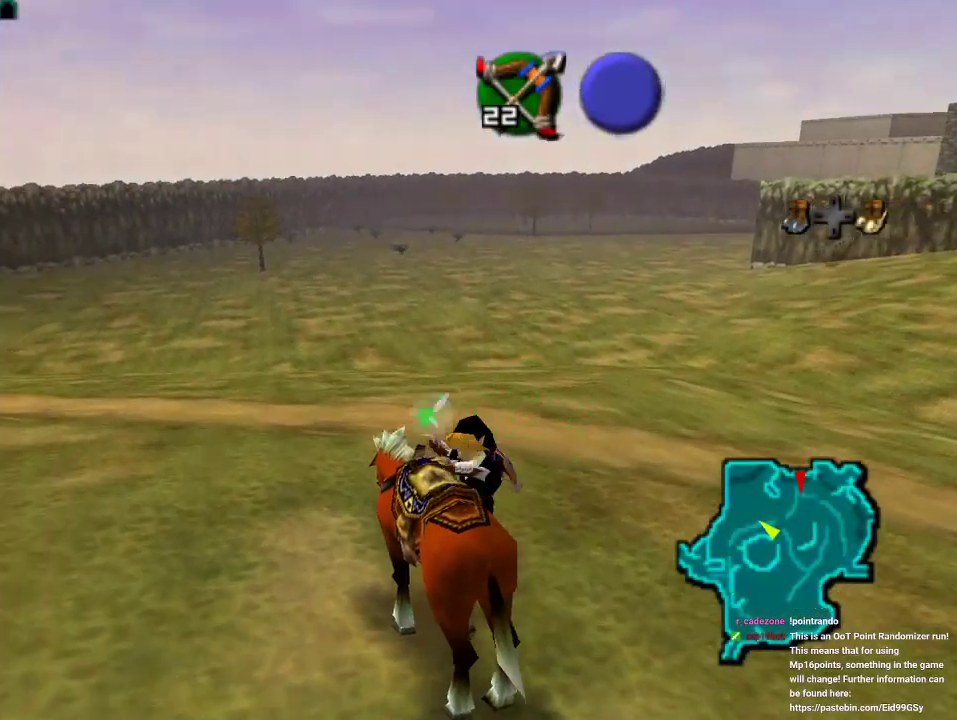
{"buttons": [], "left_stick": "up-right", "events": [[100, "left_stick", "right"], [267, "left_stick", "up-right"]]}
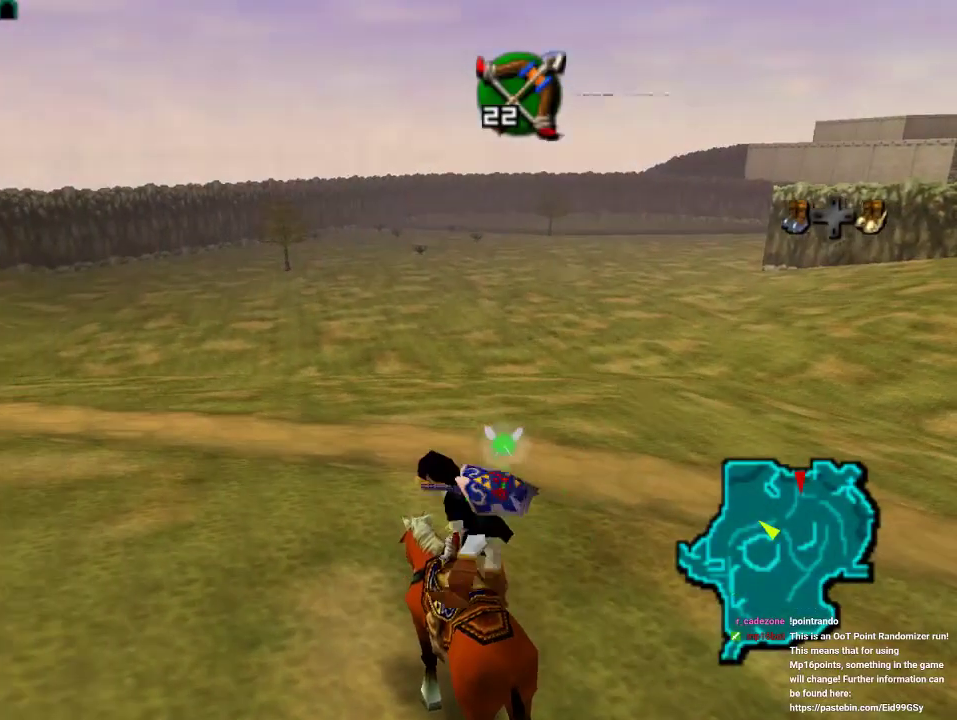
{"buttons": [], "left_stick": "up-right", "events": []}
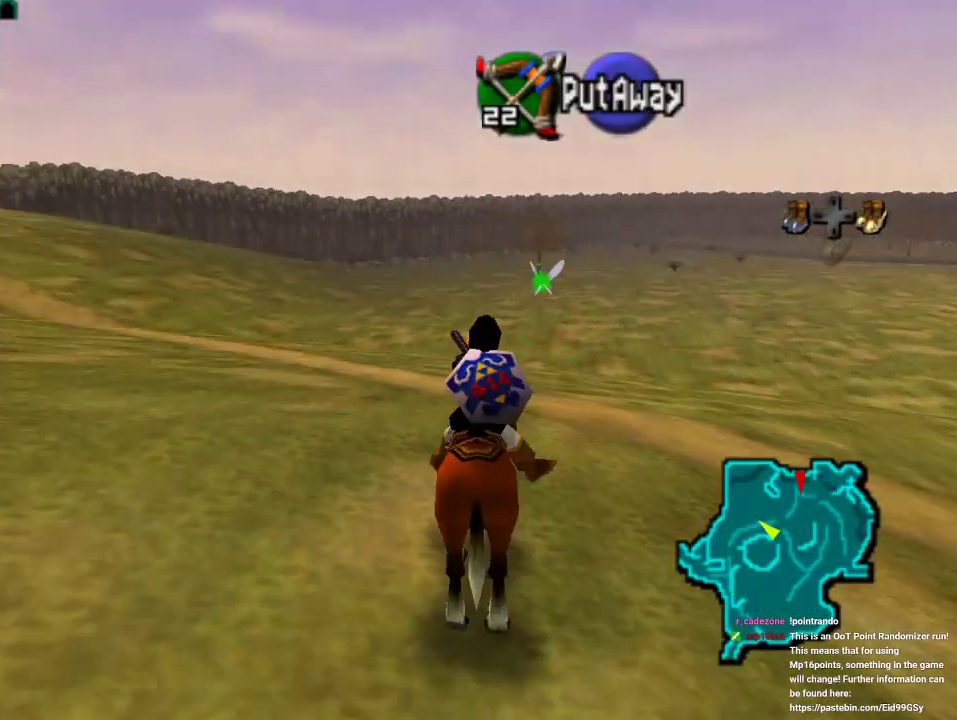
{"buttons": [], "left_stick": "up-right", "events": []}
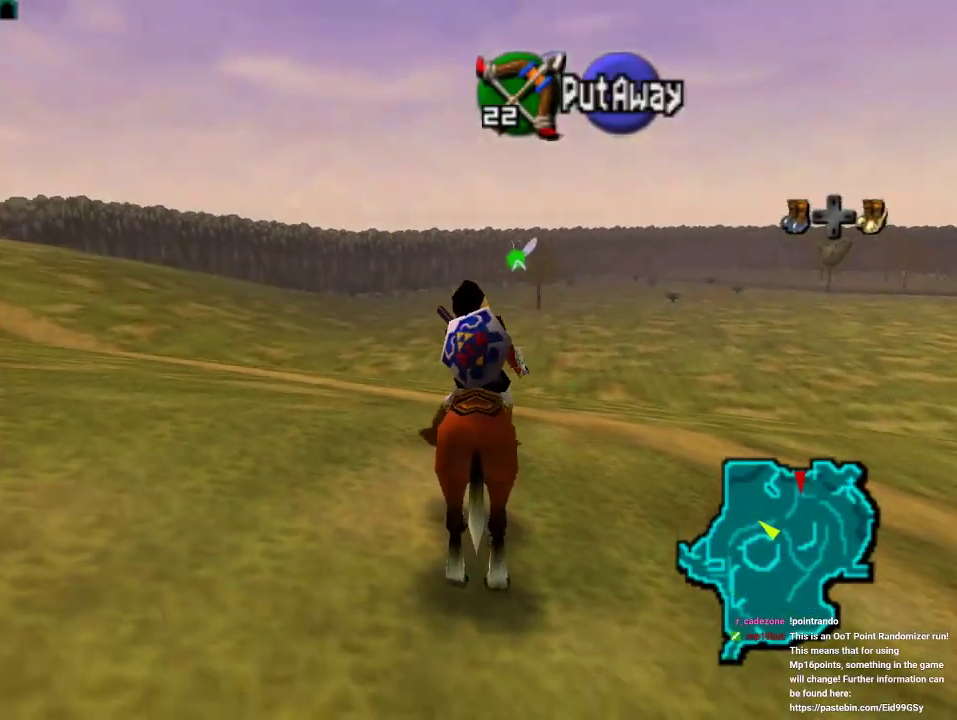
{"buttons": [], "left_stick": "up-right", "events": []}
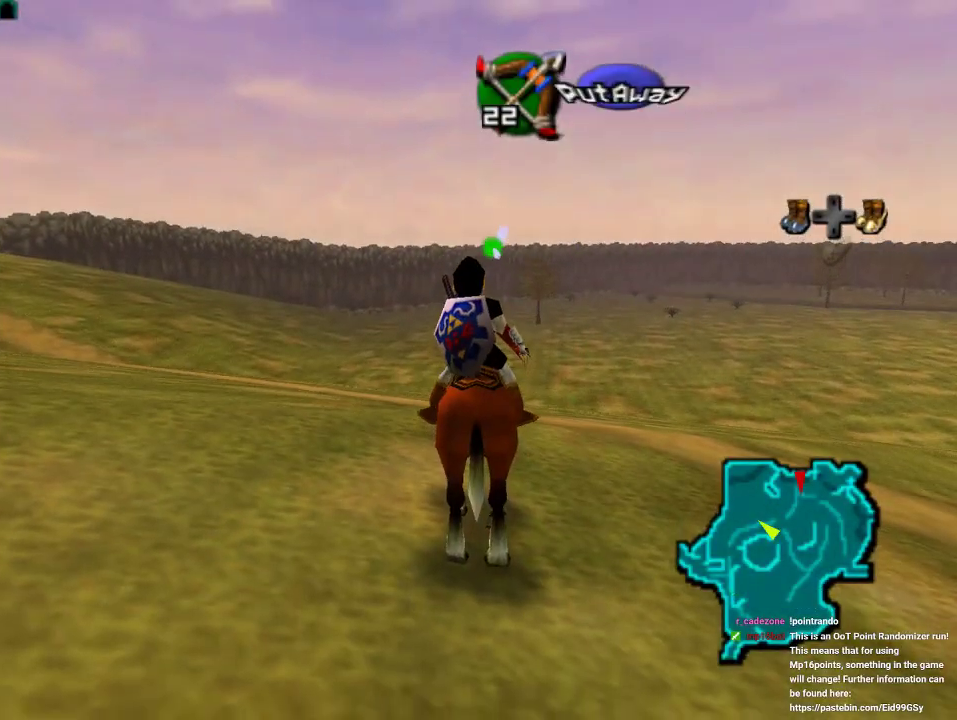
{"buttons": [], "left_stick": "up-right", "events": []}
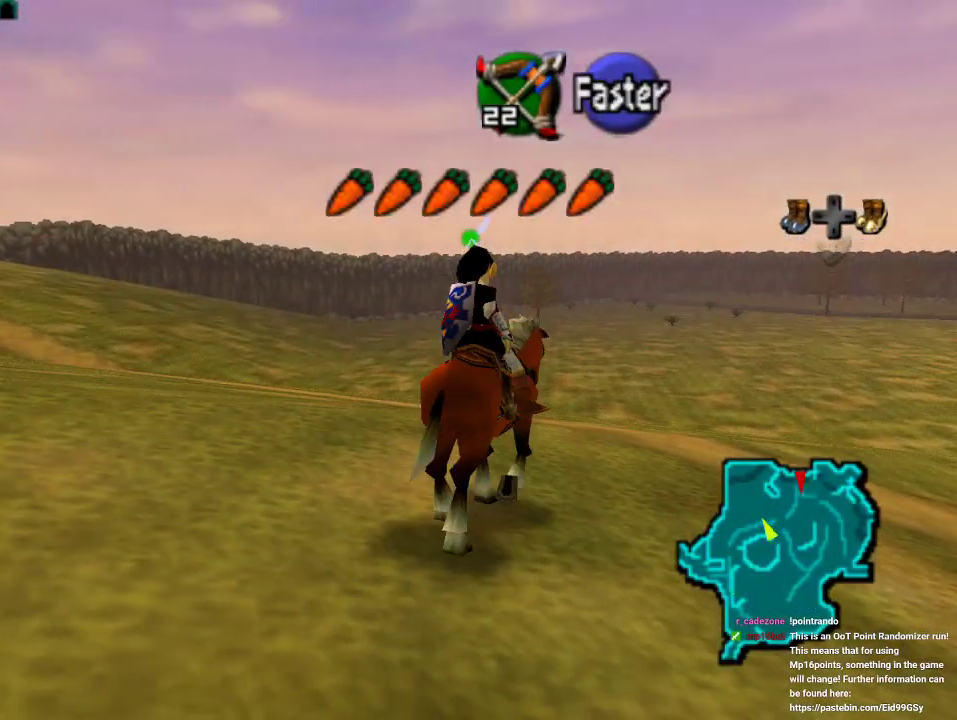
{"buttons": [], "left_stick": "up-right", "events": [[333, "A", "down"], [467, "A", "up"]]}
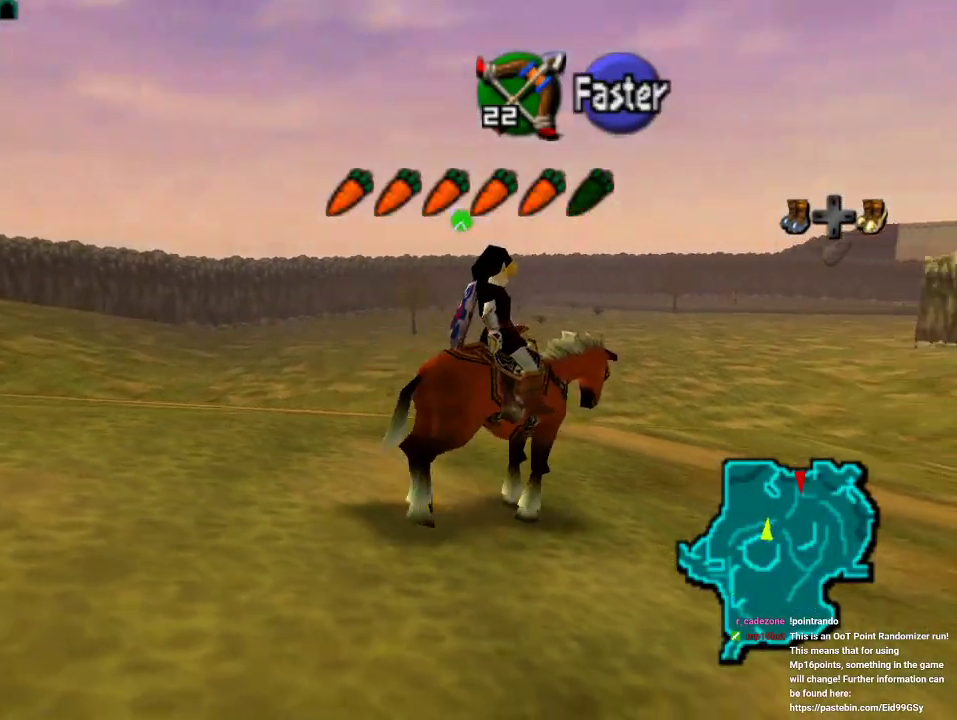
{"buttons": [], "left_stick": "up-right", "events": [[33, "A", "down"], [100, "A", "up"], [167, "A", "down"], [267, "A", "up"], [333, "A", "down"], [467, "A", "up"]]}
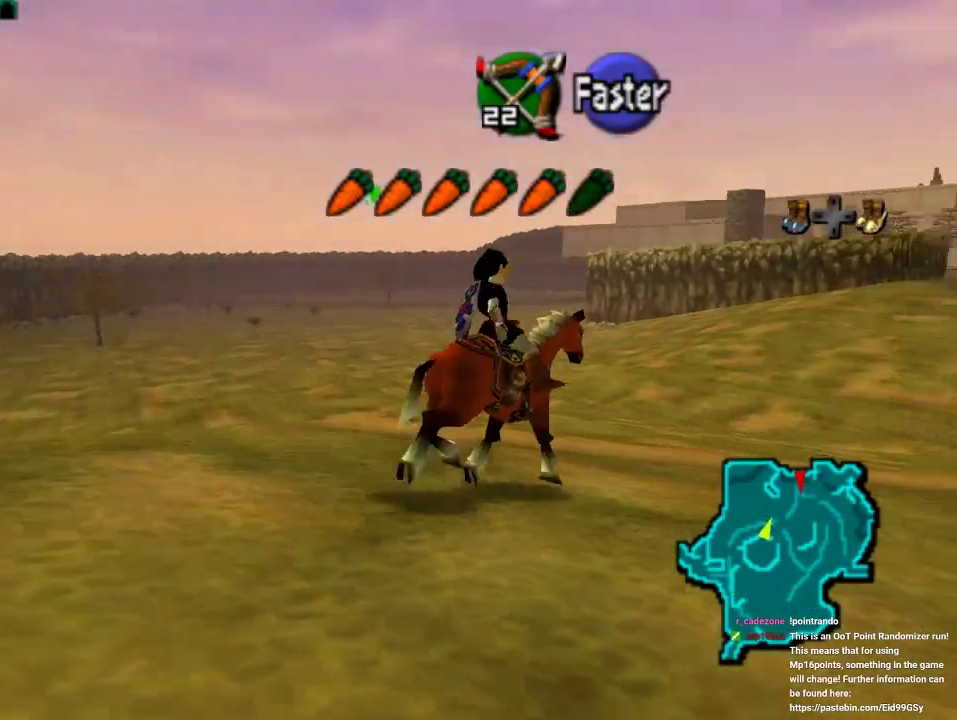
{"buttons": [], "left_stick": "up-right", "events": [[100, "left_stick", "up"], [433, "left_stick", "up-right"]]}
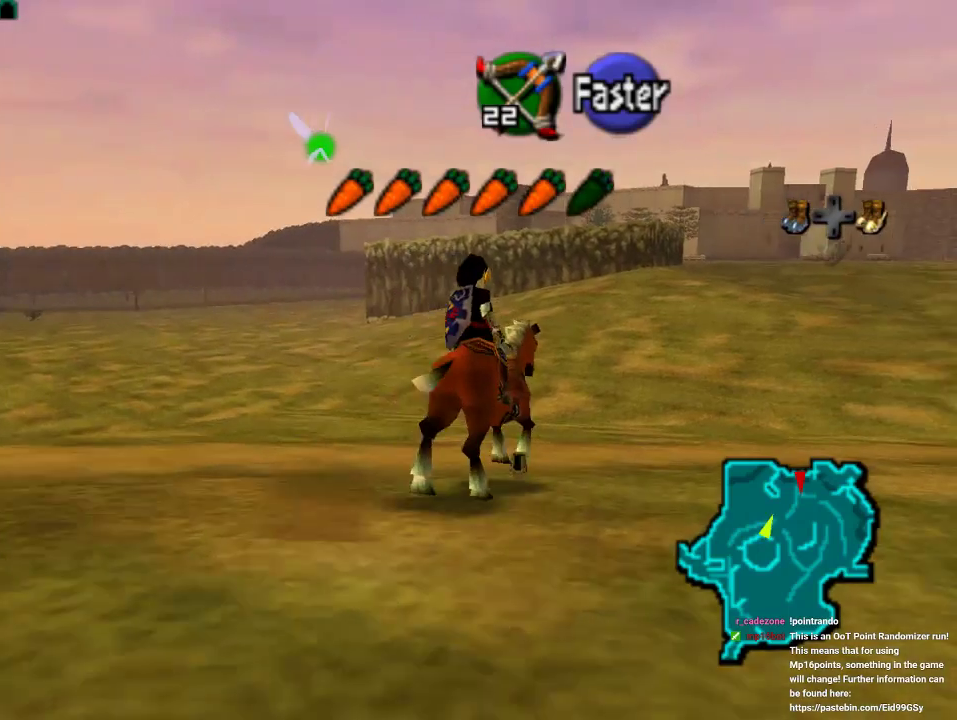
{"buttons": [], "left_stick": "up", "events": [[100, "left_stick", "up"]]}
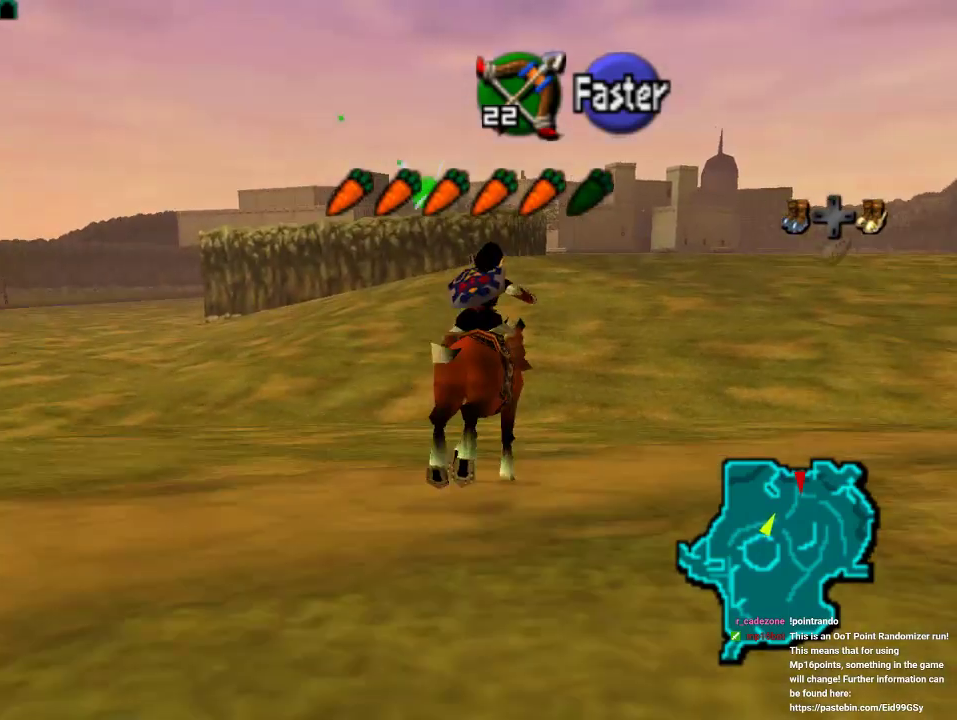
{"buttons": ["A"], "left_stick": "up", "events": [[467, "A", "down"]]}
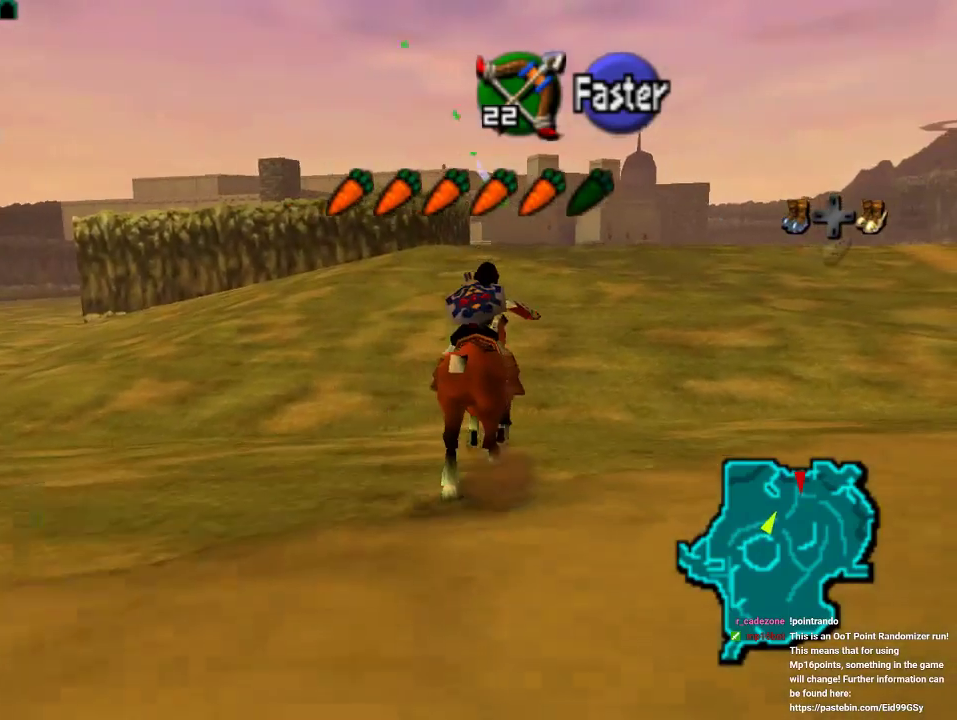
{"buttons": [], "left_stick": "up", "events": [[267, "A", "up"]]}
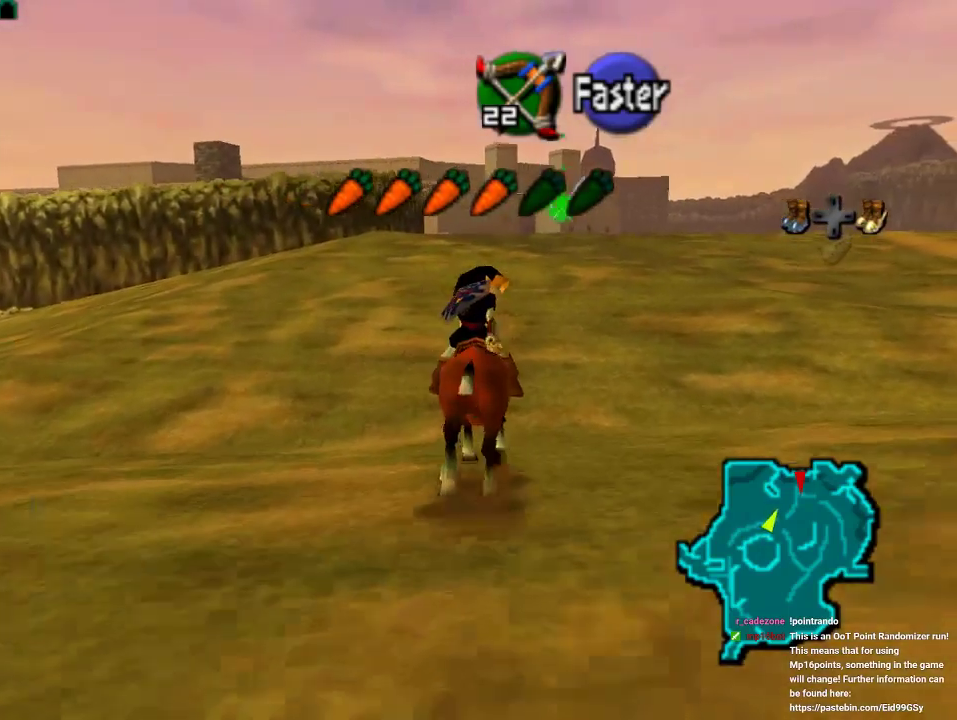
{"buttons": [], "left_stick": "up", "events": []}
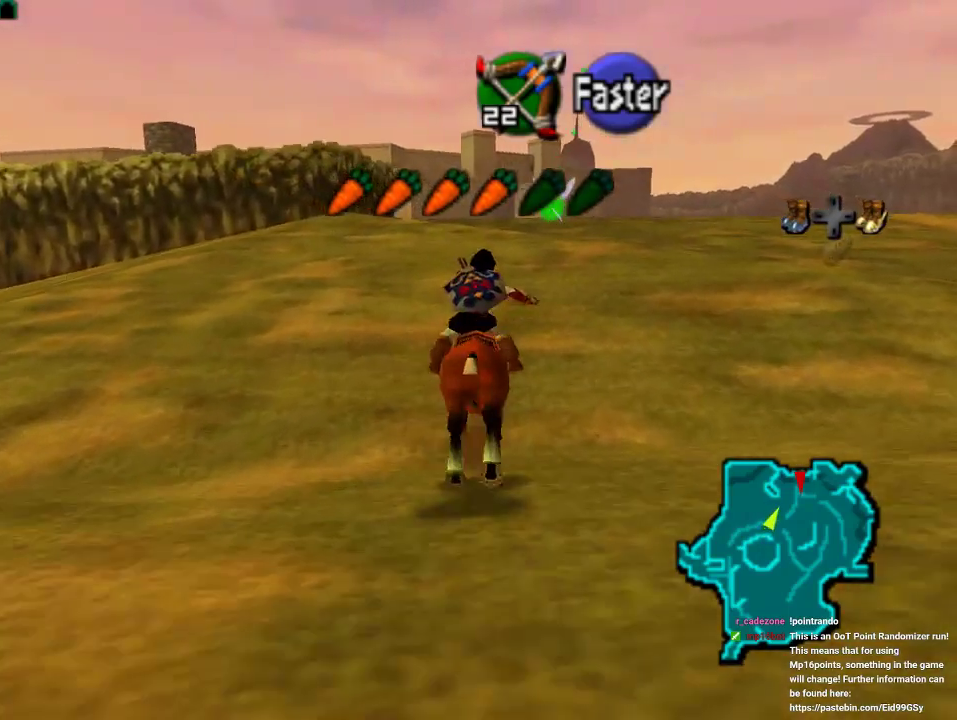
{"buttons": [], "left_stick": "up", "events": []}
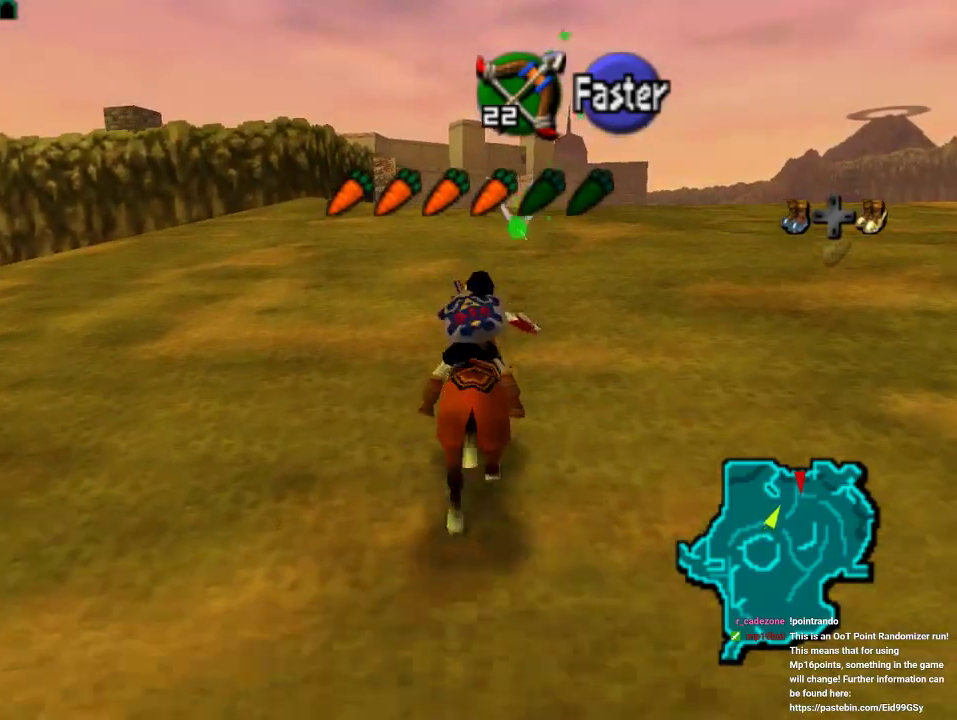
{"buttons": [], "left_stick": "up", "events": []}
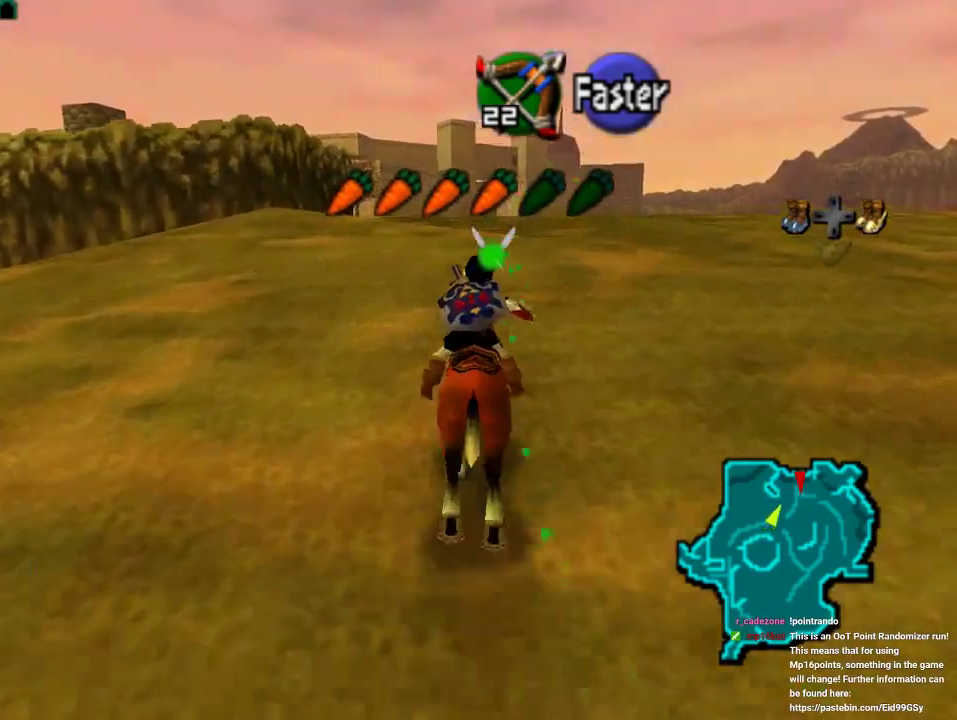
{"buttons": ["A"], "left_stick": "up", "events": [[367, "A", "down"]]}
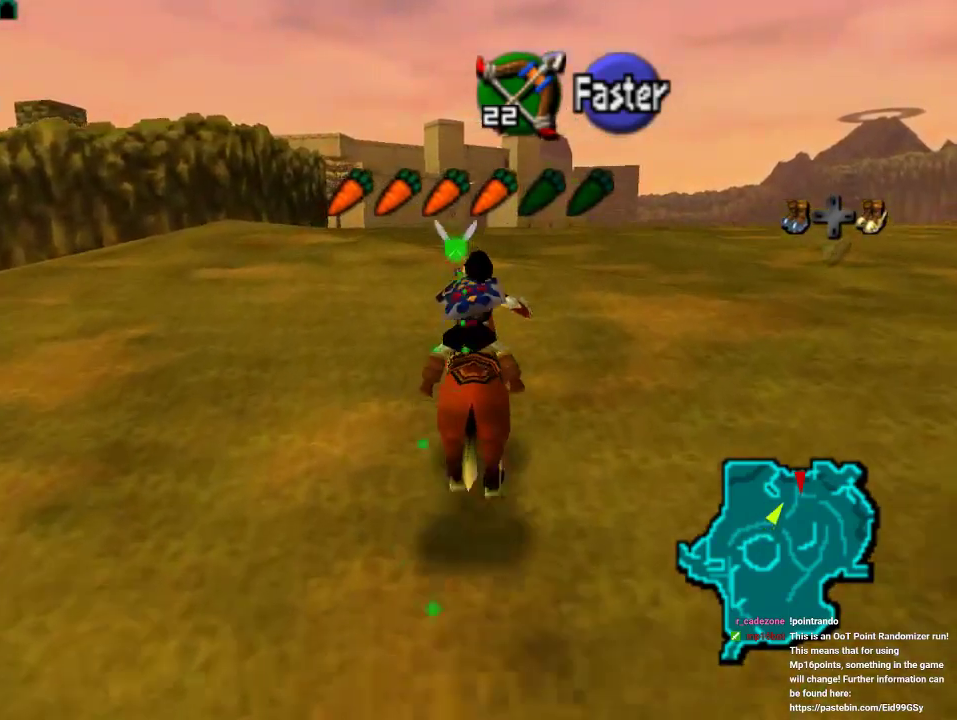
{"buttons": [], "left_stick": "up", "events": [[100, "A", "up"]]}
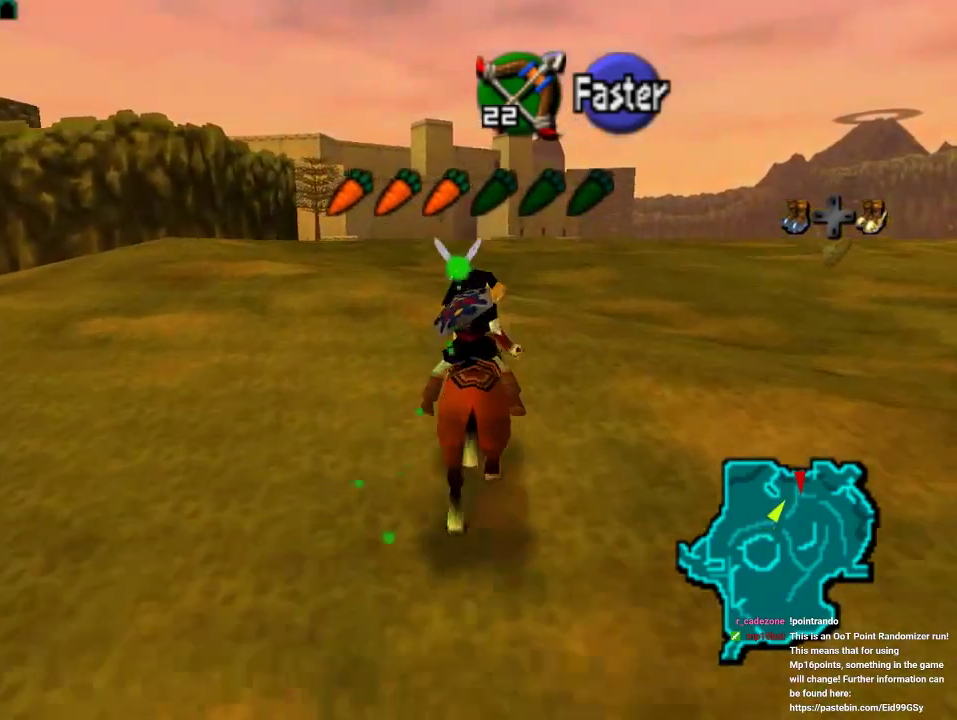
{"buttons": [], "left_stick": "up", "events": []}
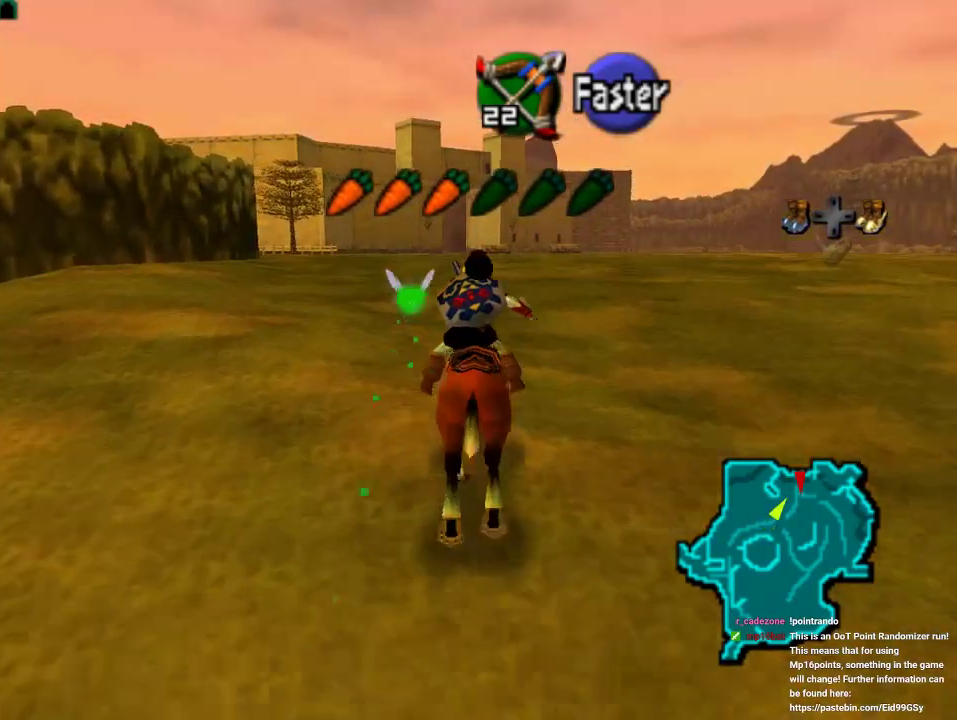
{"buttons": [], "left_stick": "up", "events": []}
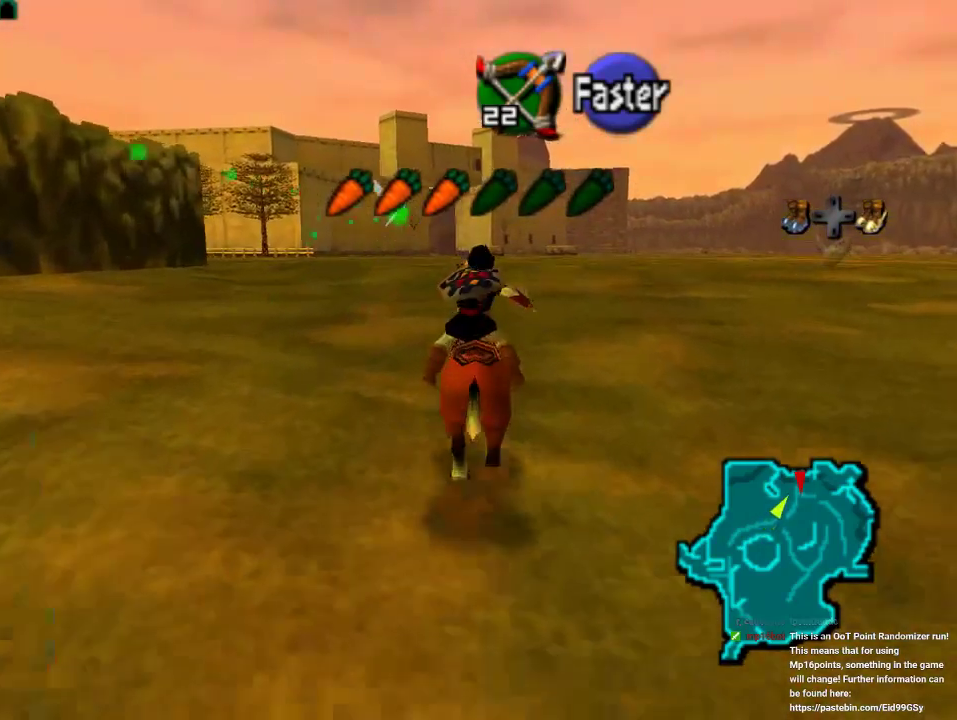
{"buttons": ["A"], "left_stick": "up", "events": [[300, "A", "down"]]}
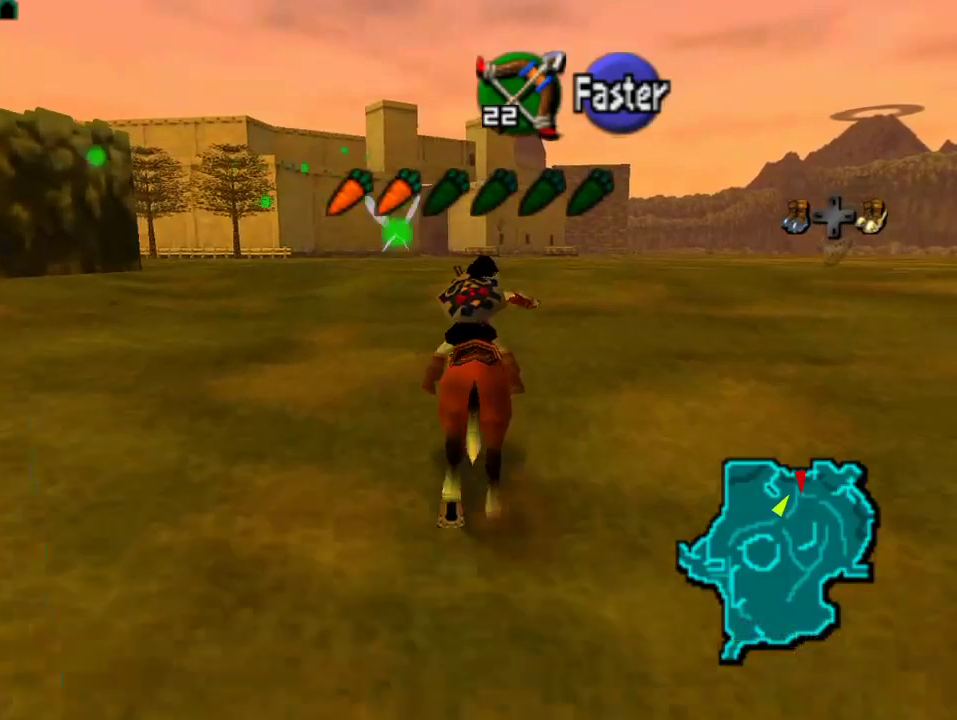
{"buttons": [], "left_stick": "up", "events": [[33, "A", "up"]]}
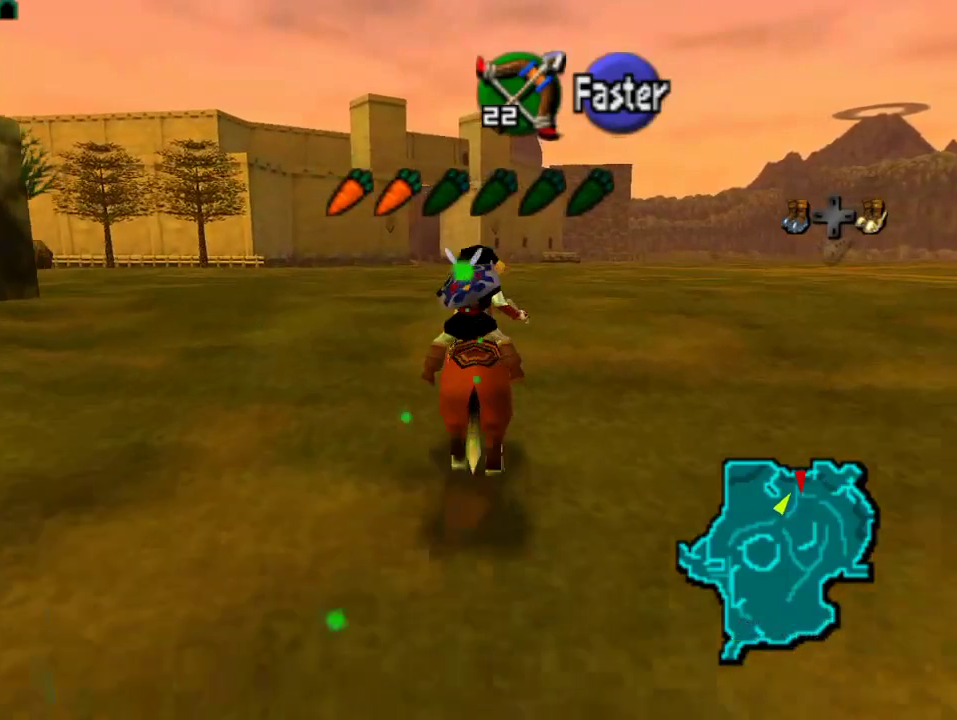
{"buttons": [], "left_stick": "up", "events": []}
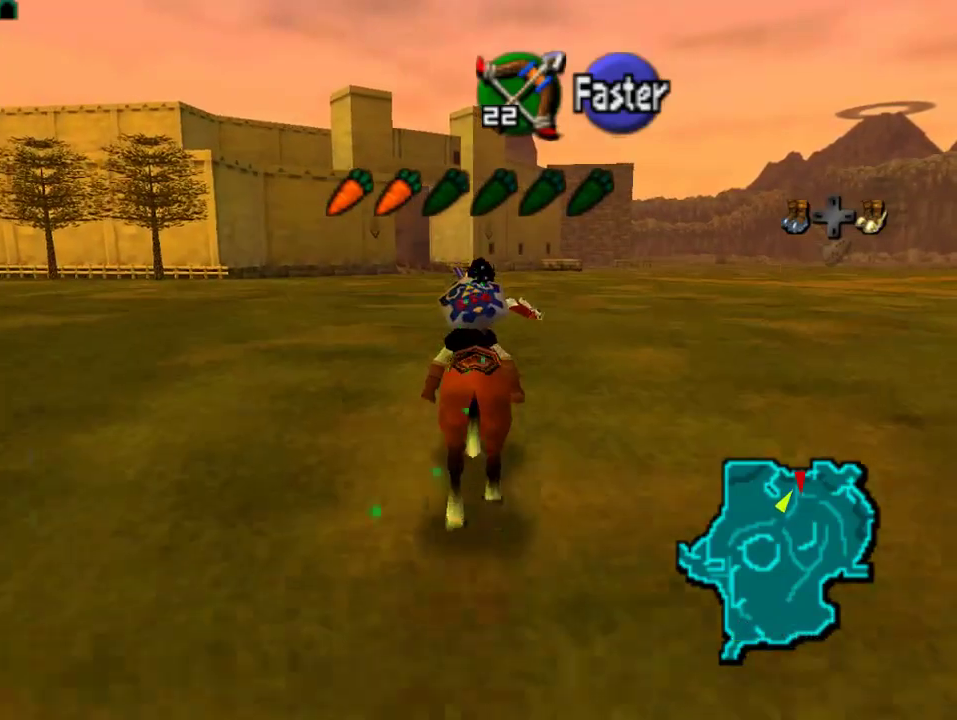
{"buttons": [], "left_stick": "up", "events": []}
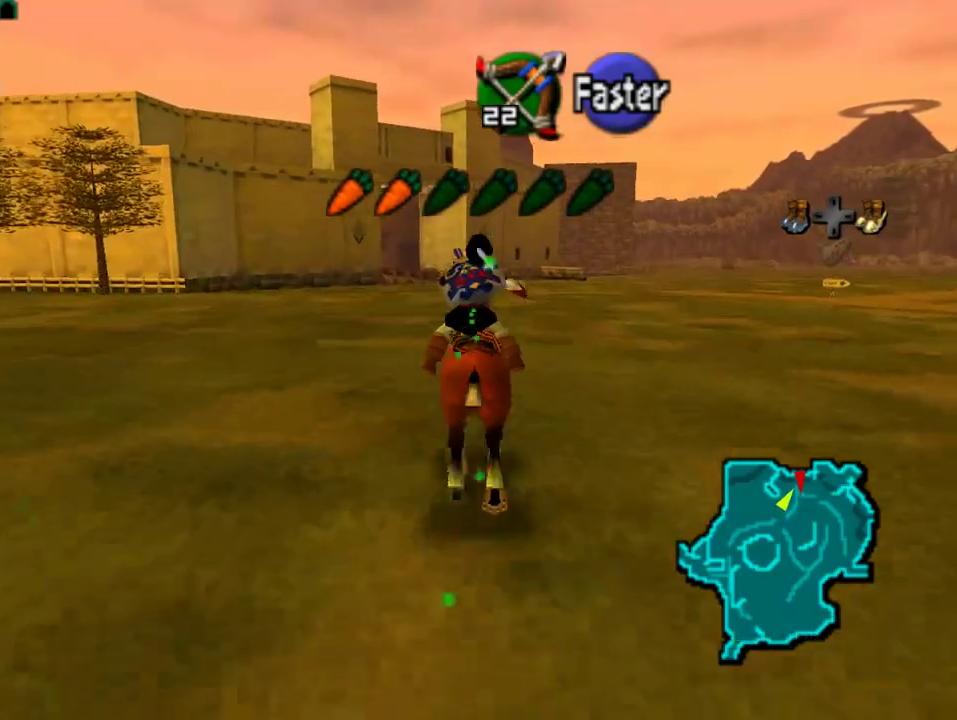
{"buttons": [], "left_stick": "up", "events": []}
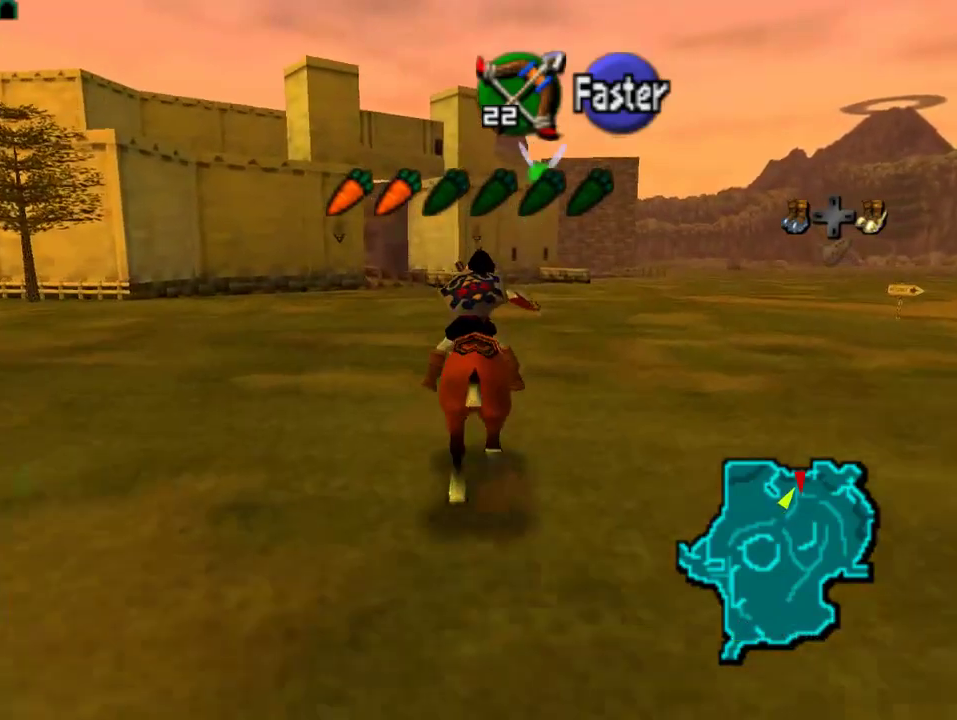
{"buttons": [], "left_stick": "up", "events": []}
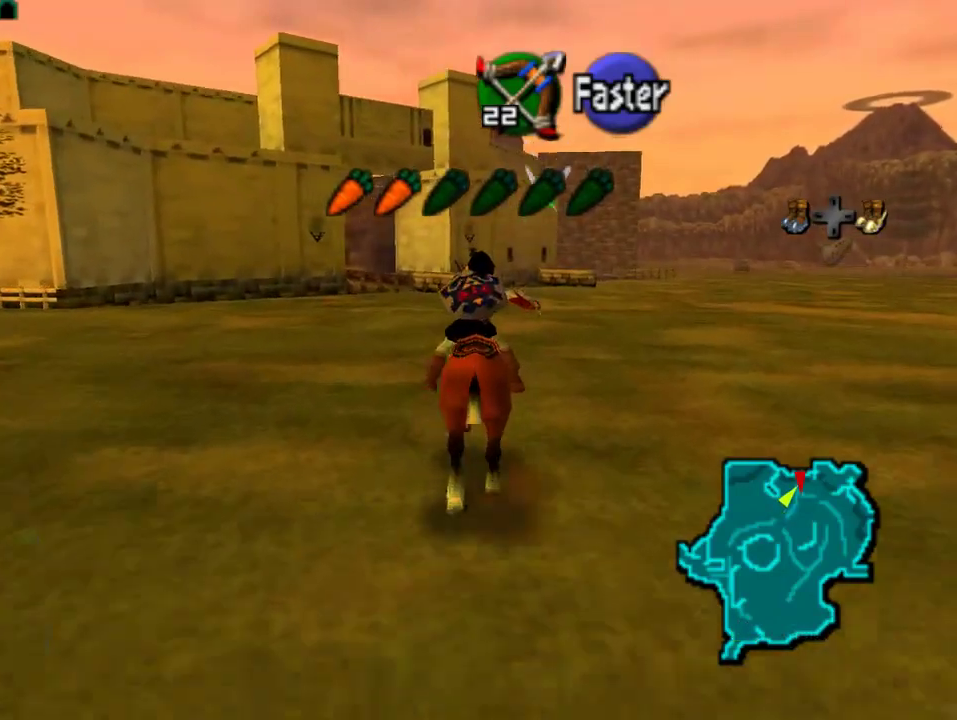
{"buttons": [], "left_stick": "up", "events": []}